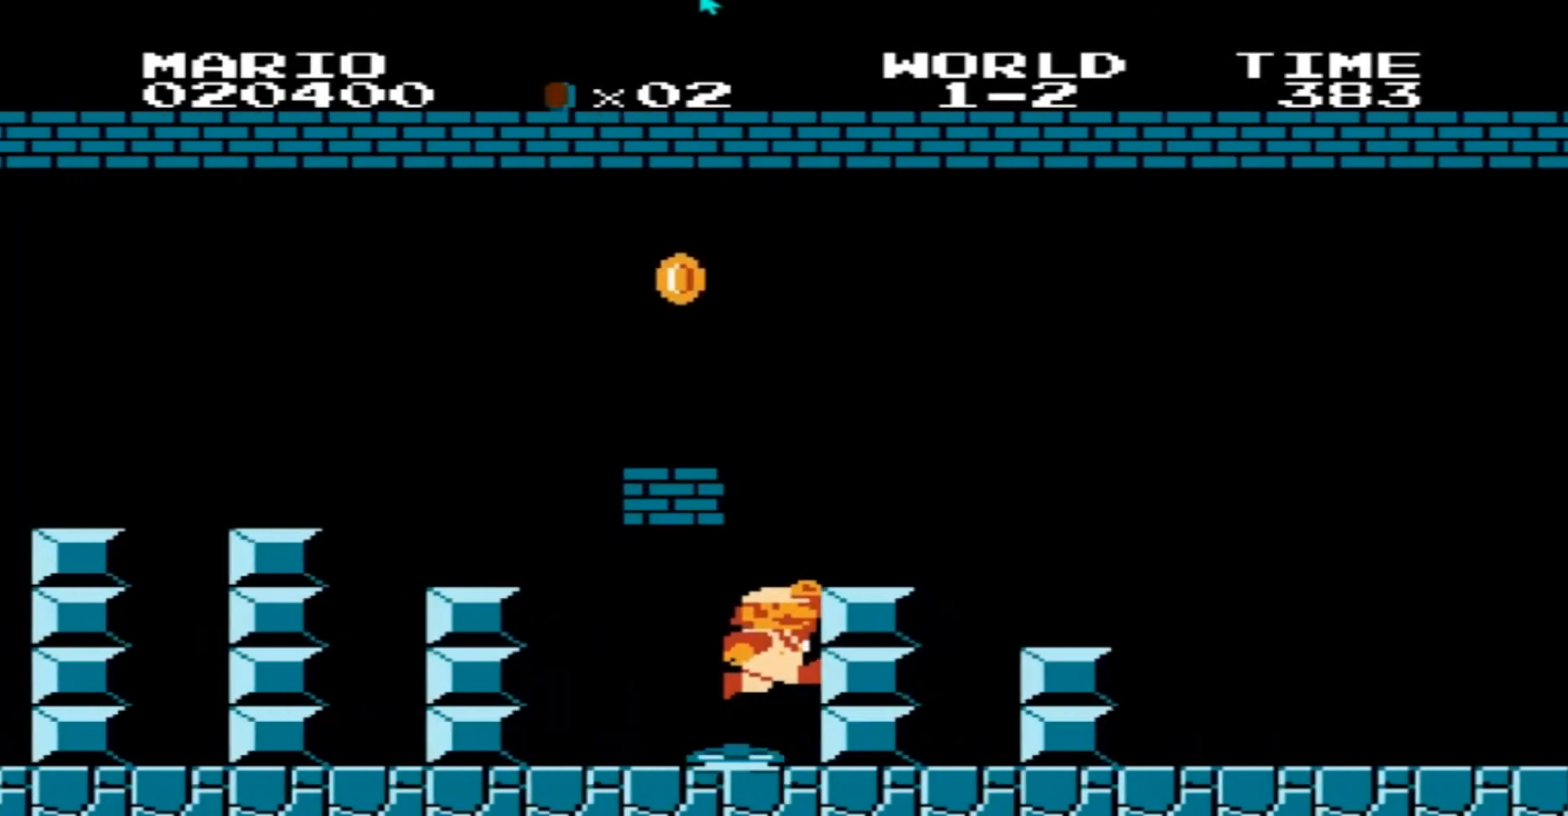
Gameplay with a controller (Nintendo layout); each line is a JSON object with the inputs held at the frame after it. "events" lists button and stick changes between this image and that frame as [ms after this image, input, new state], when the widget could be followed in between. Not read: L3 R3.
{"buttons": ["A", "B", "DPAD_RIGHT"], "events": [[100, "A", "up"], [233, "A", "down"]]}
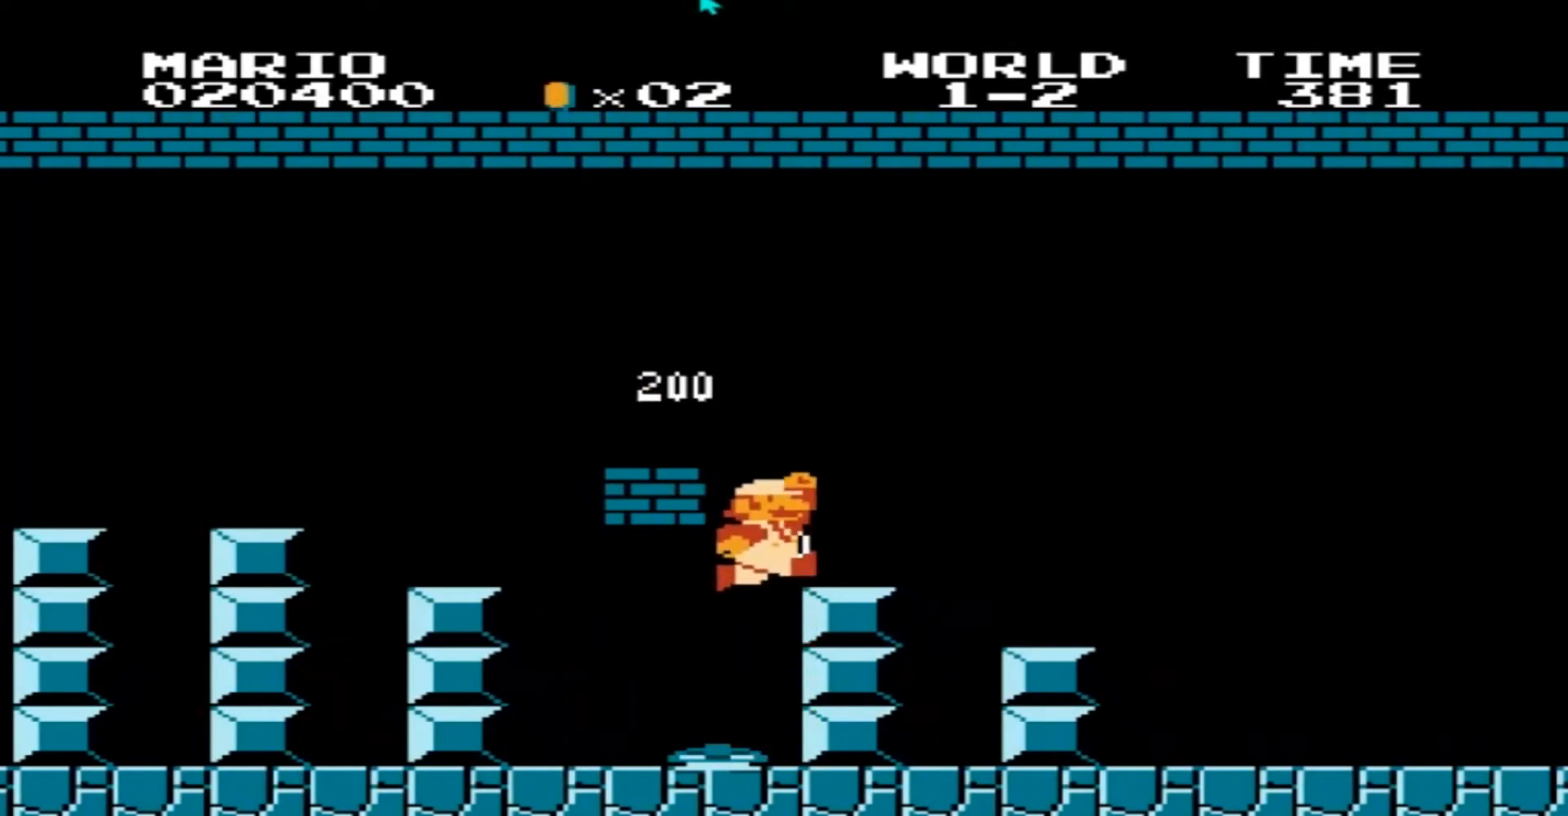
{"buttons": ["B", "DPAD_RIGHT"], "events": [[100, "A", "up"], [167, "B", "up"], [301, "B", "down"], [401, "B", "up"], [468, "B", "down"]]}
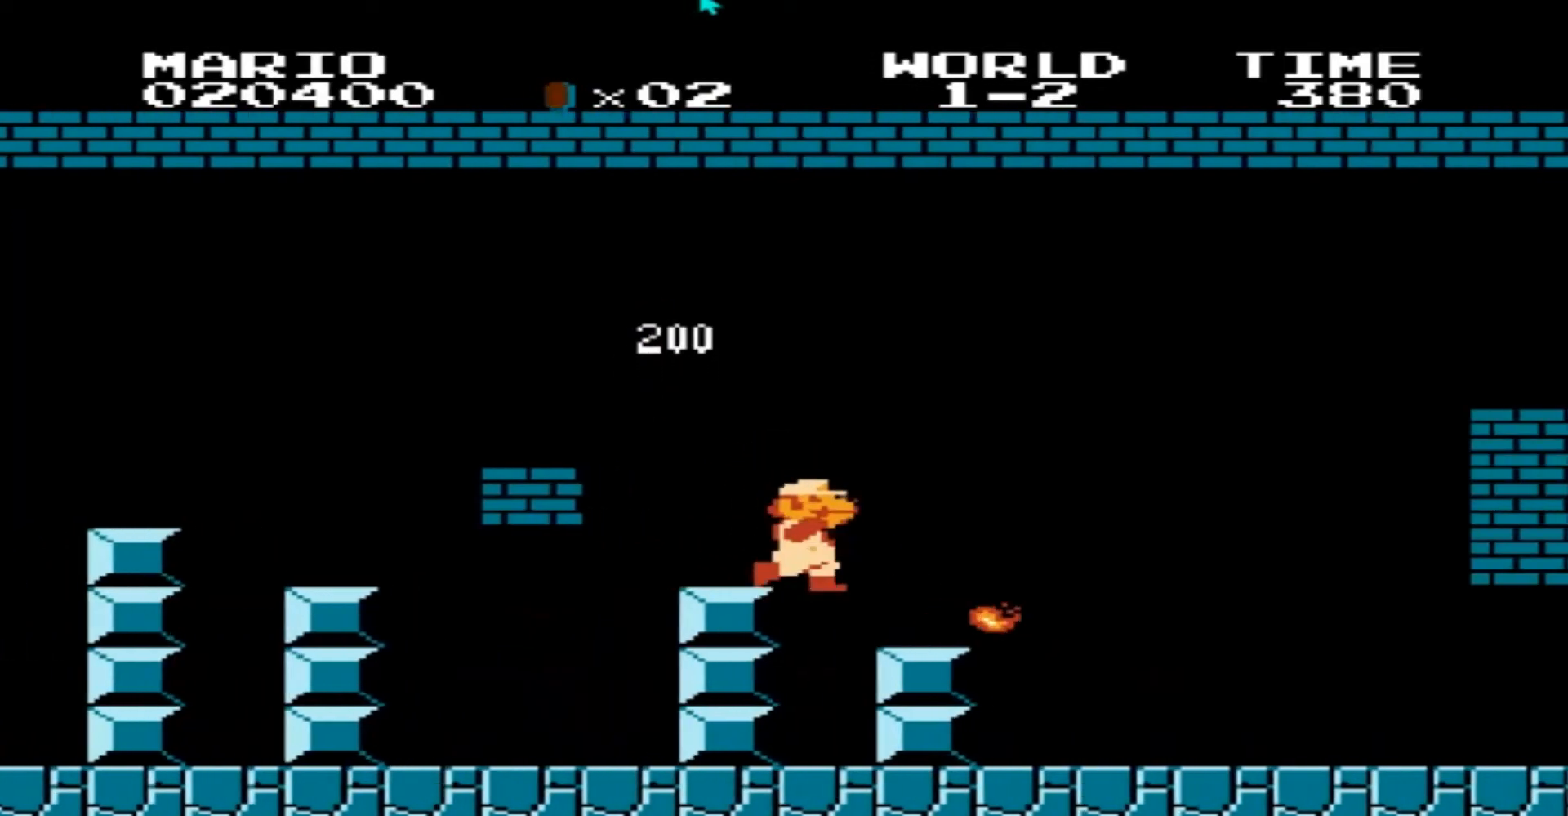
{"buttons": ["B", "DPAD_RIGHT"], "events": [[67, "B", "up"], [133, "B", "down"], [233, "B", "up"], [267, "B", "down"]]}
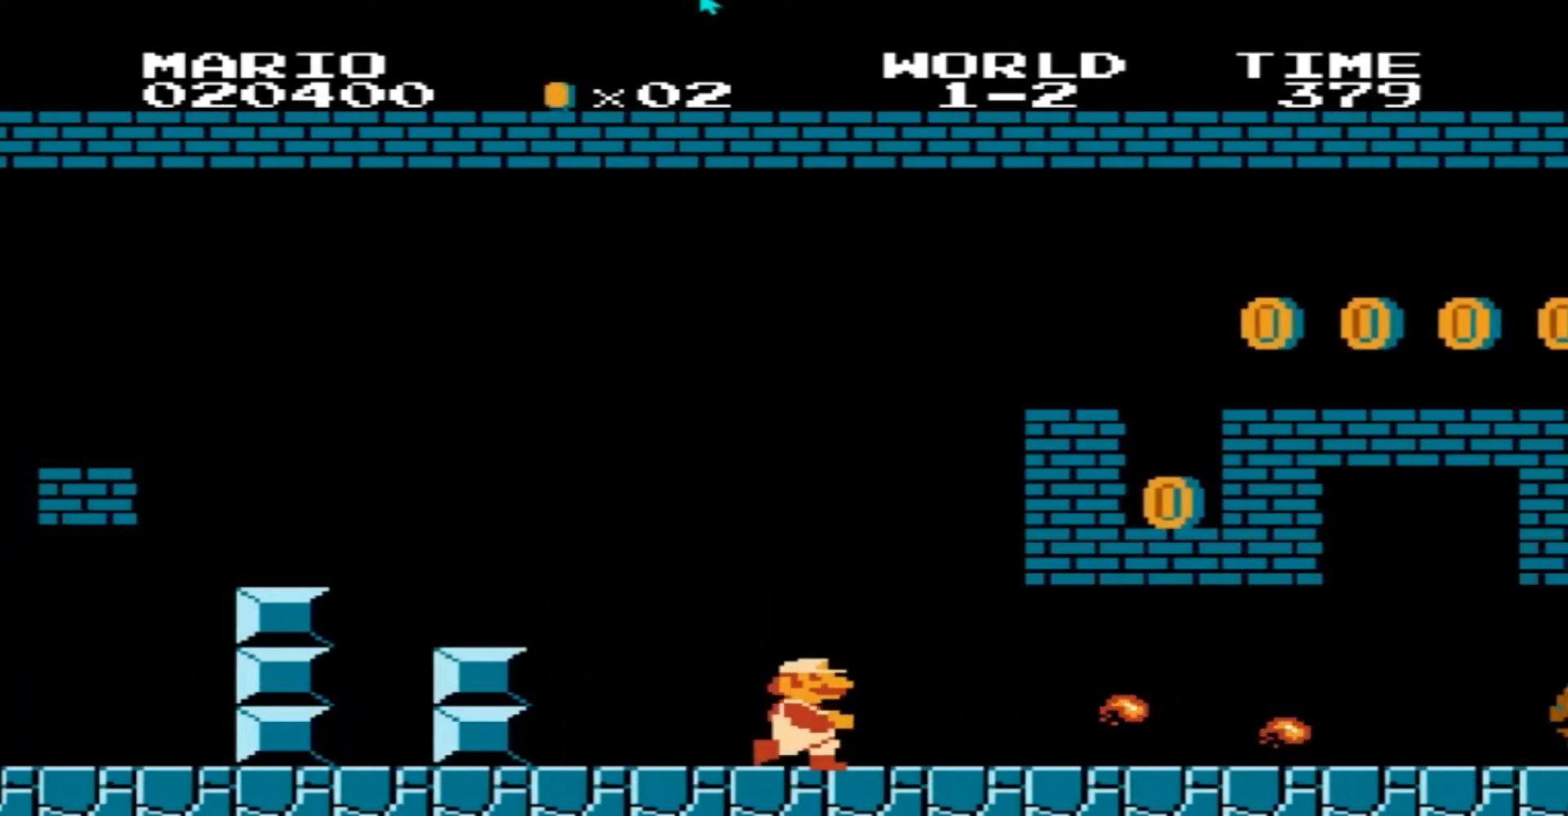
{"buttons": ["B", "DPAD_RIGHT"], "events": [[67, "B", "up"], [134, "B", "down"], [234, "B", "up"], [334, "B", "down"], [401, "B", "up"], [468, "B", "down"]]}
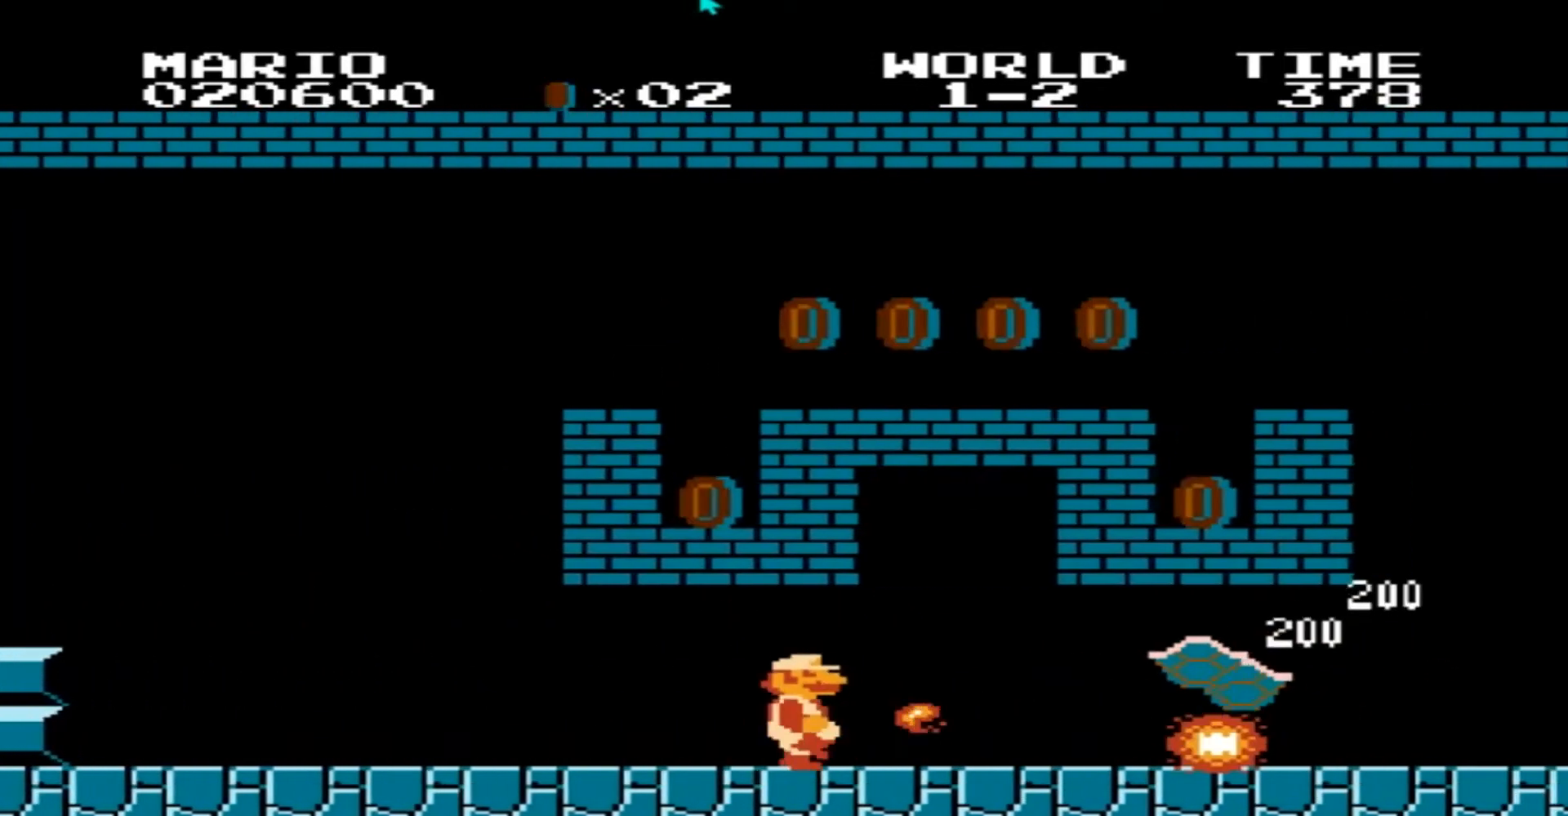
{"buttons": ["B", "DPAD_RIGHT"], "events": [[67, "B", "up"], [133, "B", "down"], [167, "B", "up"], [300, "B", "down"], [367, "B", "up"], [467, "B", "down"]]}
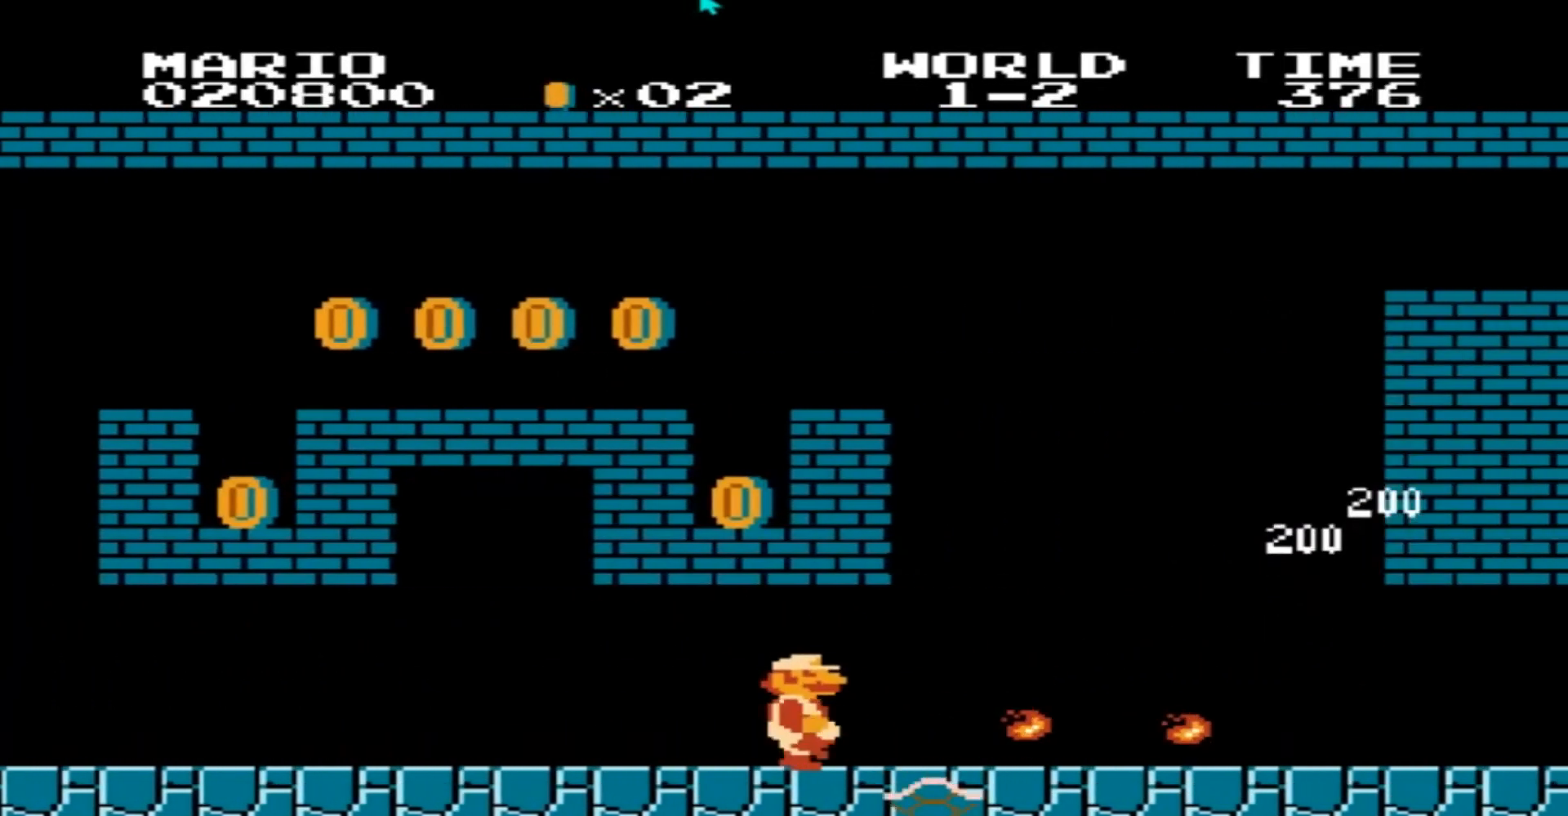
{"buttons": ["B", "DPAD_RIGHT"], "events": [[67, "B", "up"], [167, "B", "down"], [234, "B", "up"], [334, "B", "down"], [434, "B", "up"], [468, "B", "down"]]}
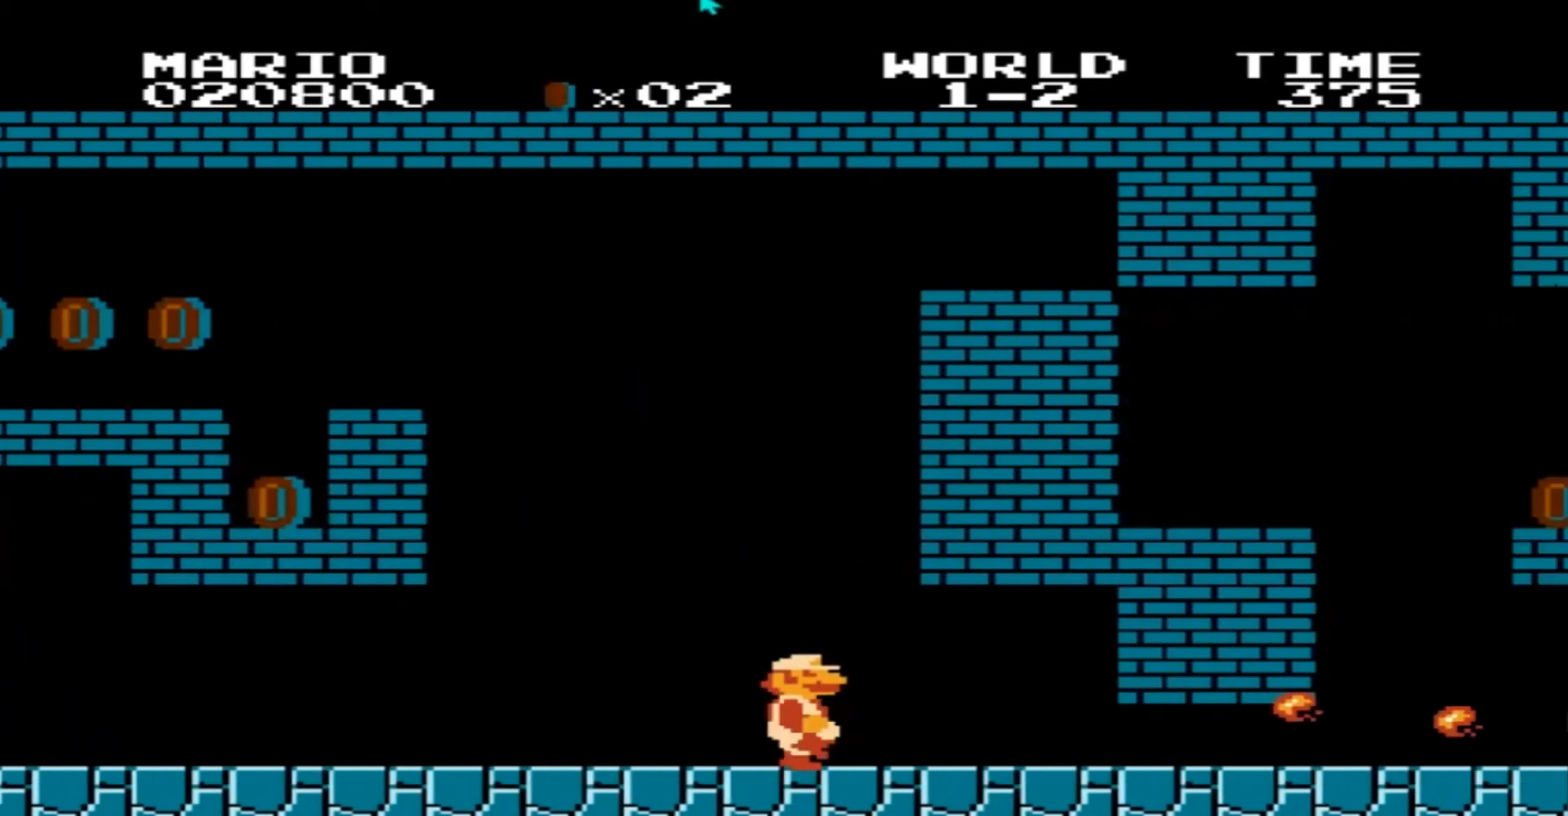
{"buttons": ["A", "B"], "events": [[367, "A", "down"], [367, "DPAD_RIGHT", "up"]]}
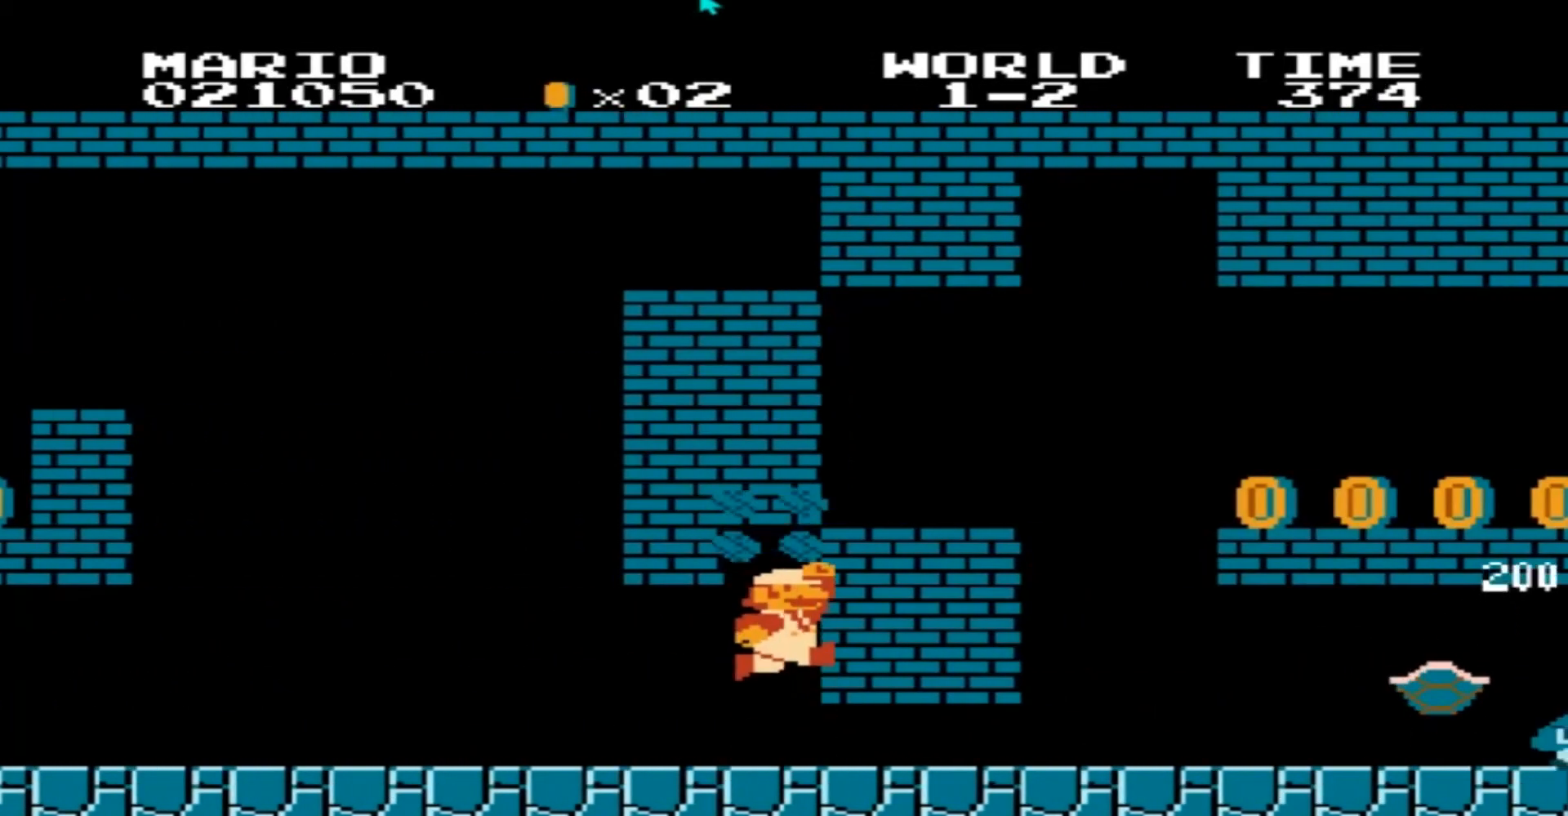
{"buttons": ["B"], "events": [[34, "A", "up"], [34, "DPAD_RIGHT", "down"], [167, "DPAD_RIGHT", "up"], [201, "A", "down"], [434, "A", "up"]]}
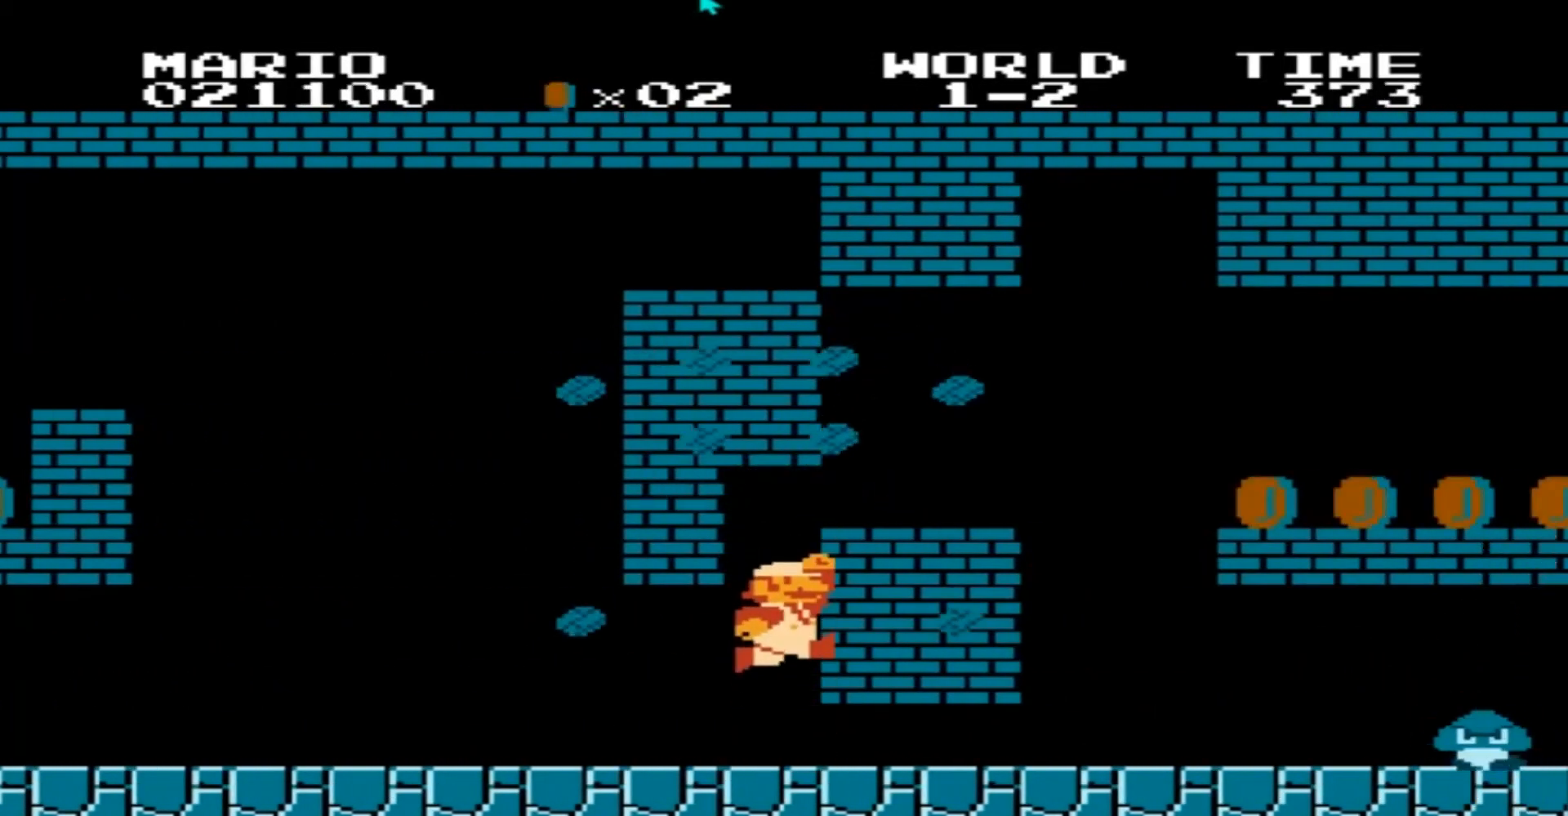
{"buttons": ["A", "B", "DPAD_RIGHT"], "events": [[33, "DPAD_RIGHT", "down"], [100, "DPAD_RIGHT", "up"], [167, "A", "down"], [167, "DPAD_RIGHT", "down"]]}